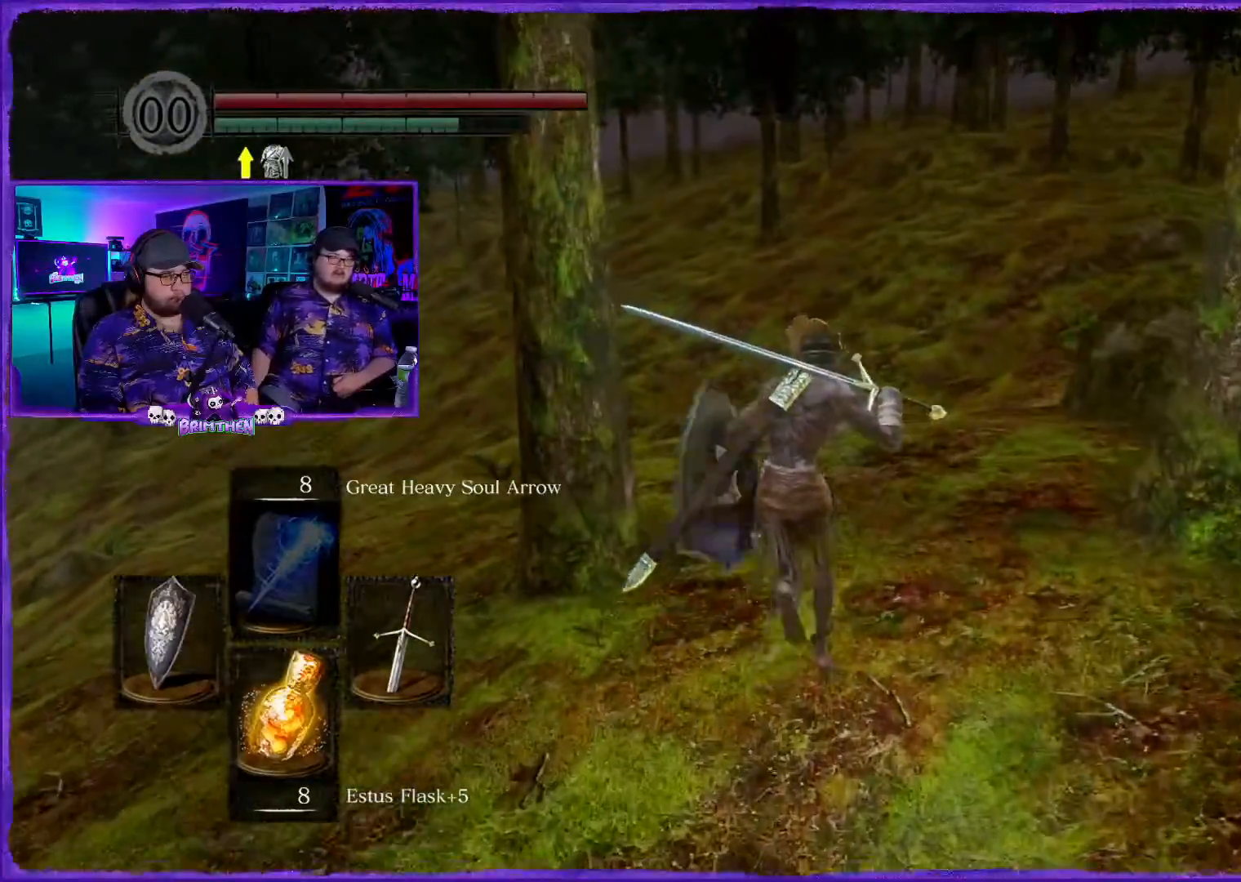
Gameplay with a controller (PlayStation layout); each line is a JSON object with the inputs held at the frame after it. "events" lists button and stick changes between this image and that frame as [ms after this image, input, new state], when the widget could be followed in between.
{"buttons": ["CIRCLE"], "left_stick": "up", "right_stick": "center", "events": []}
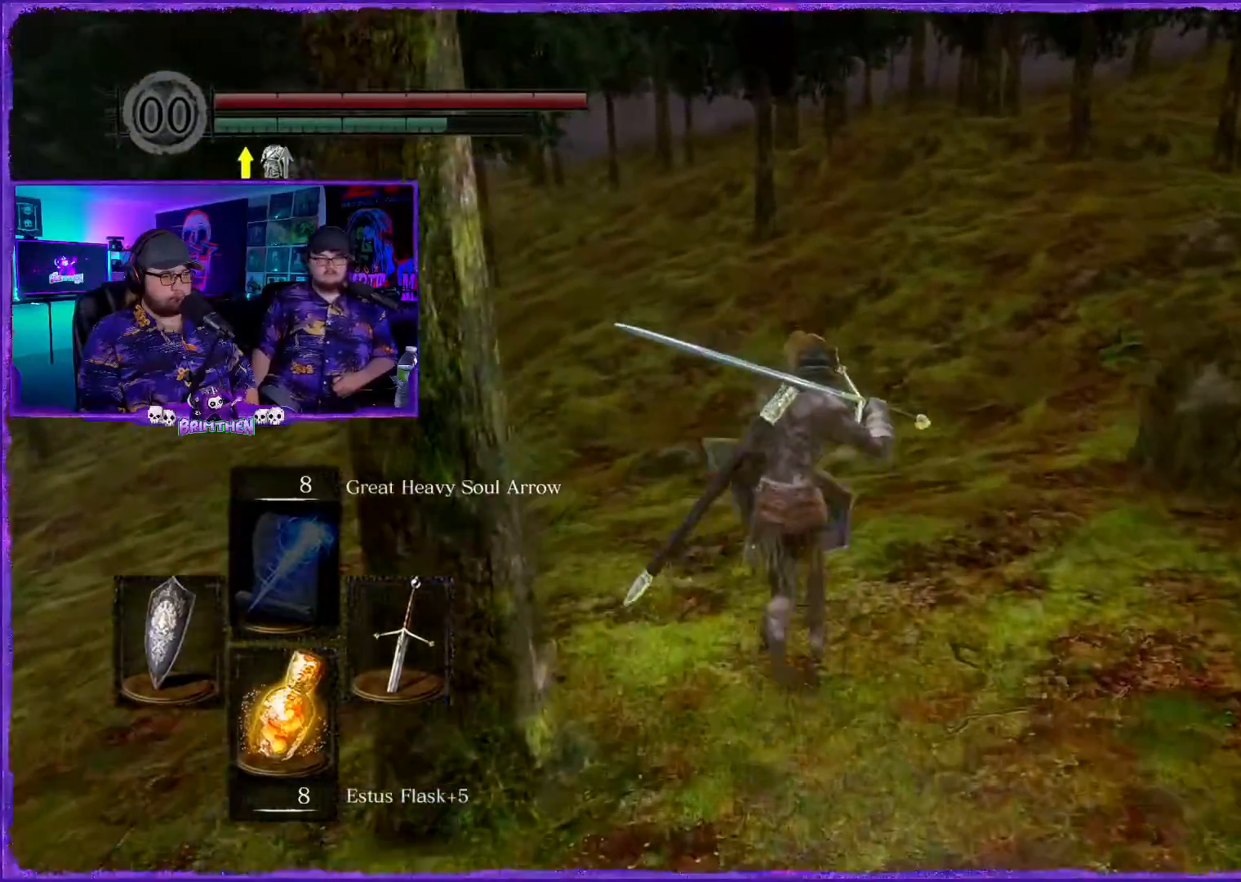
{"buttons": ["CIRCLE"], "left_stick": "up", "right_stick": "center", "events": []}
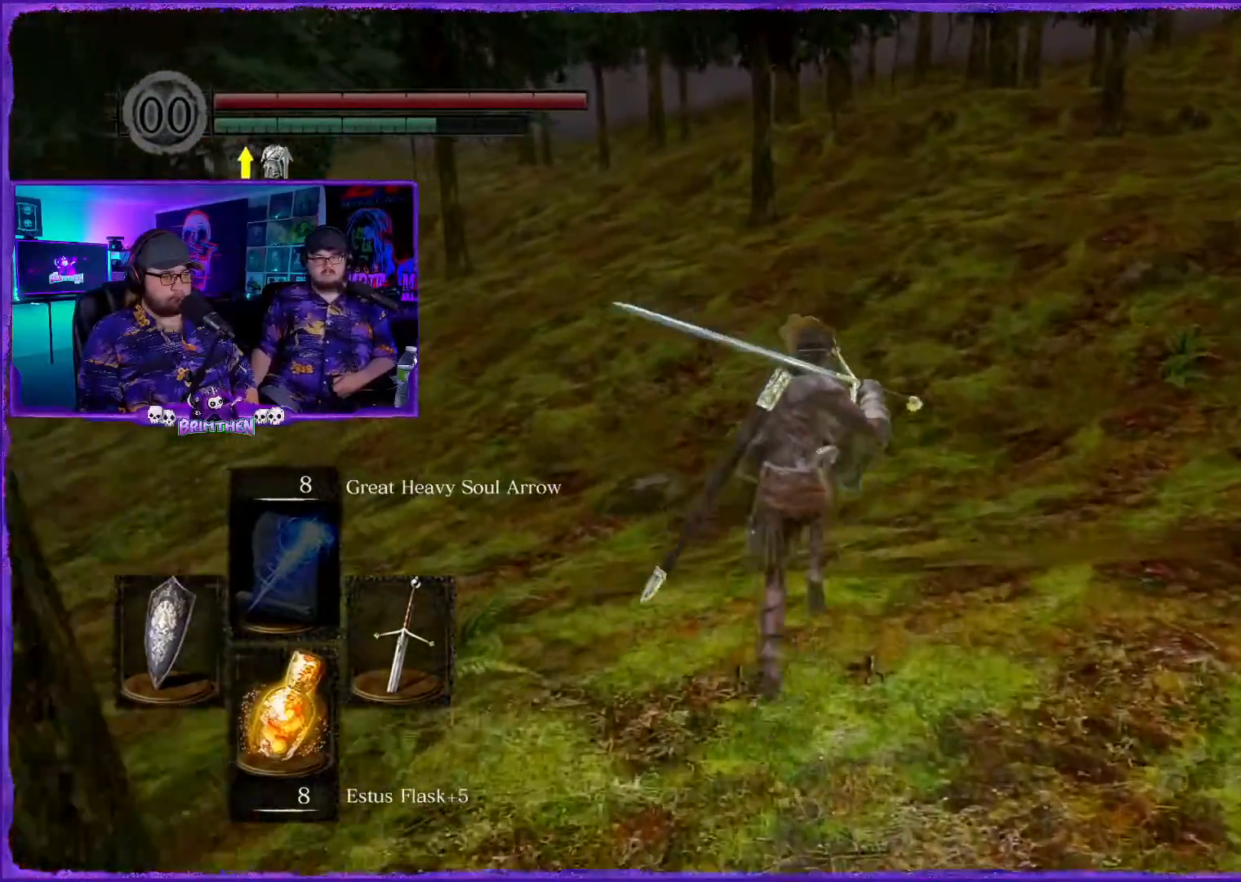
{"buttons": ["CIRCLE"], "left_stick": "up", "right_stick": "center", "events": []}
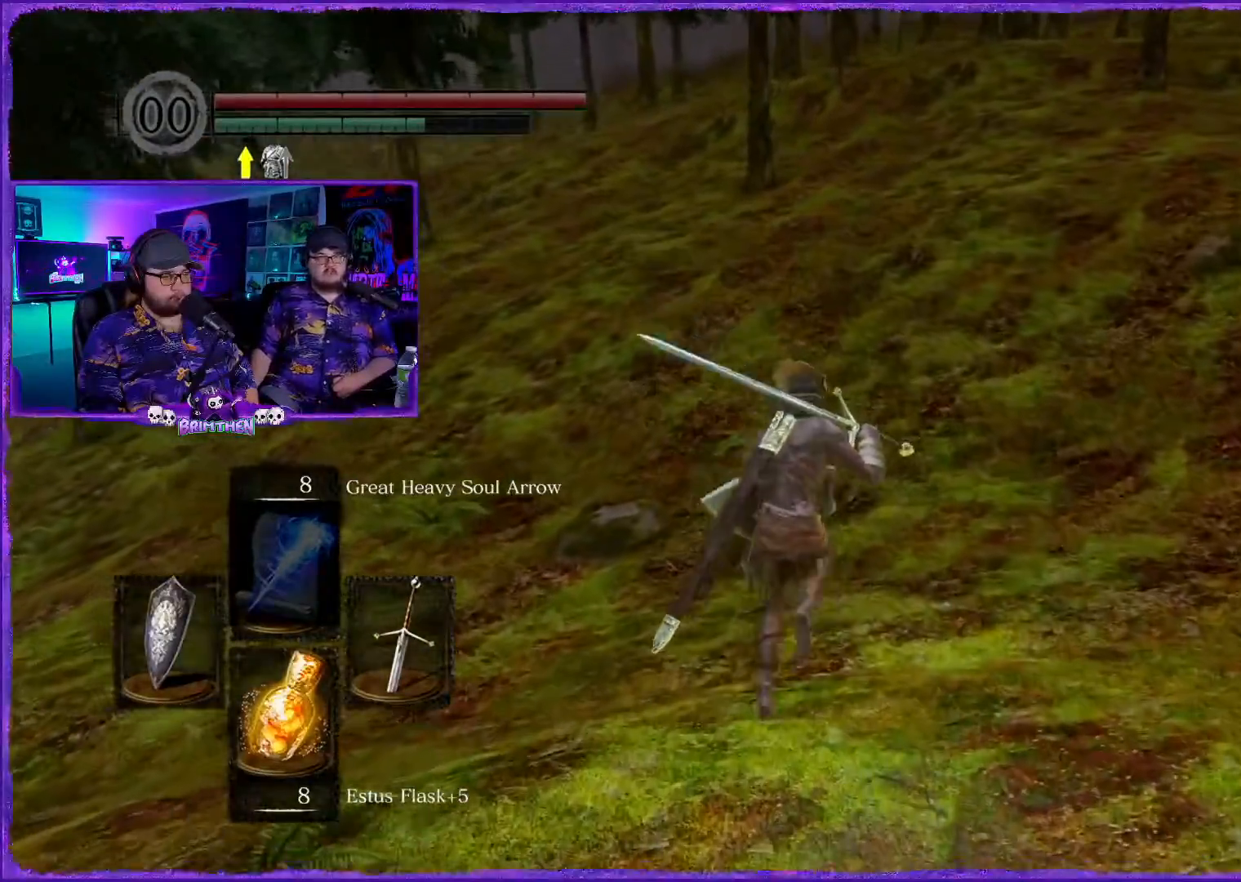
{"buttons": ["CIRCLE"], "left_stick": "up", "right_stick": "center", "events": []}
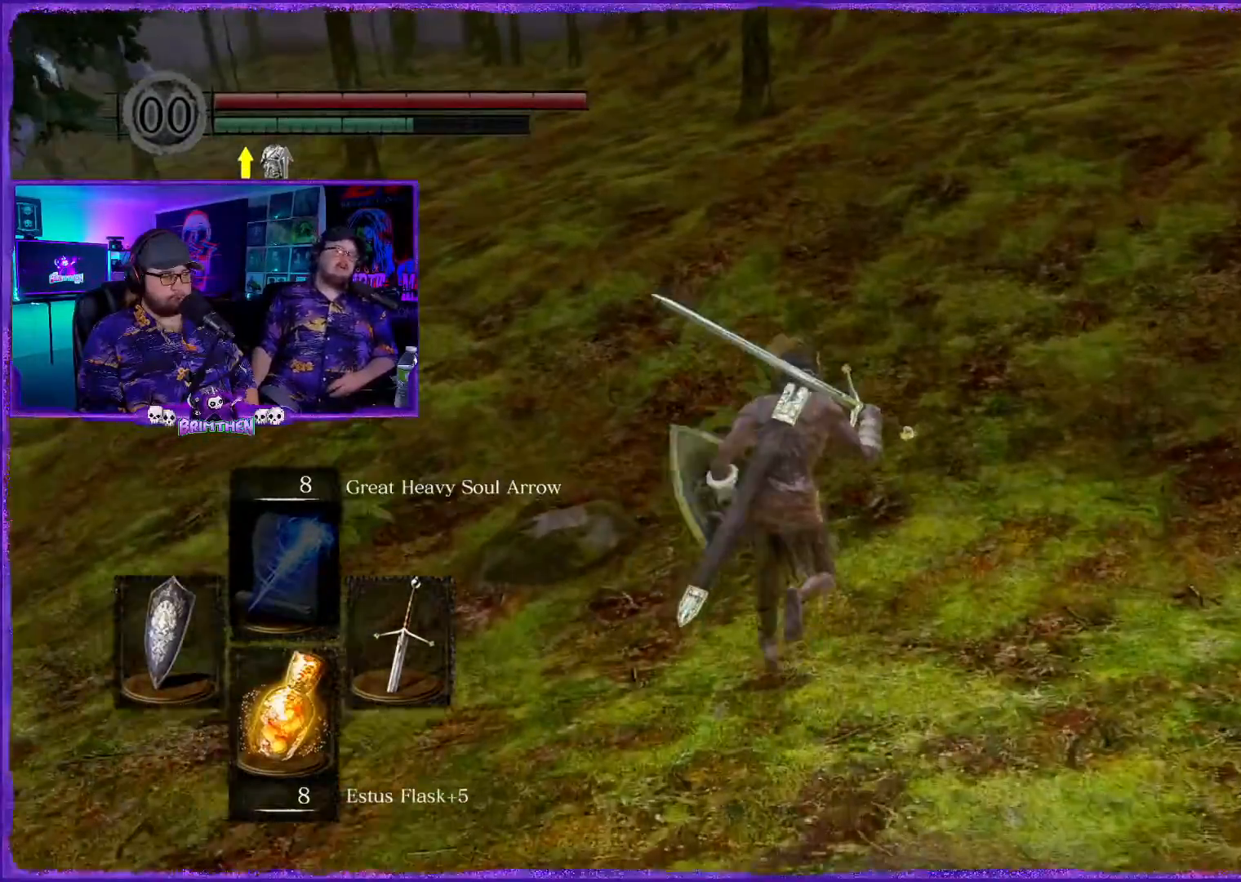
{"buttons": ["CIRCLE"], "left_stick": "up", "right_stick": "center", "events": []}
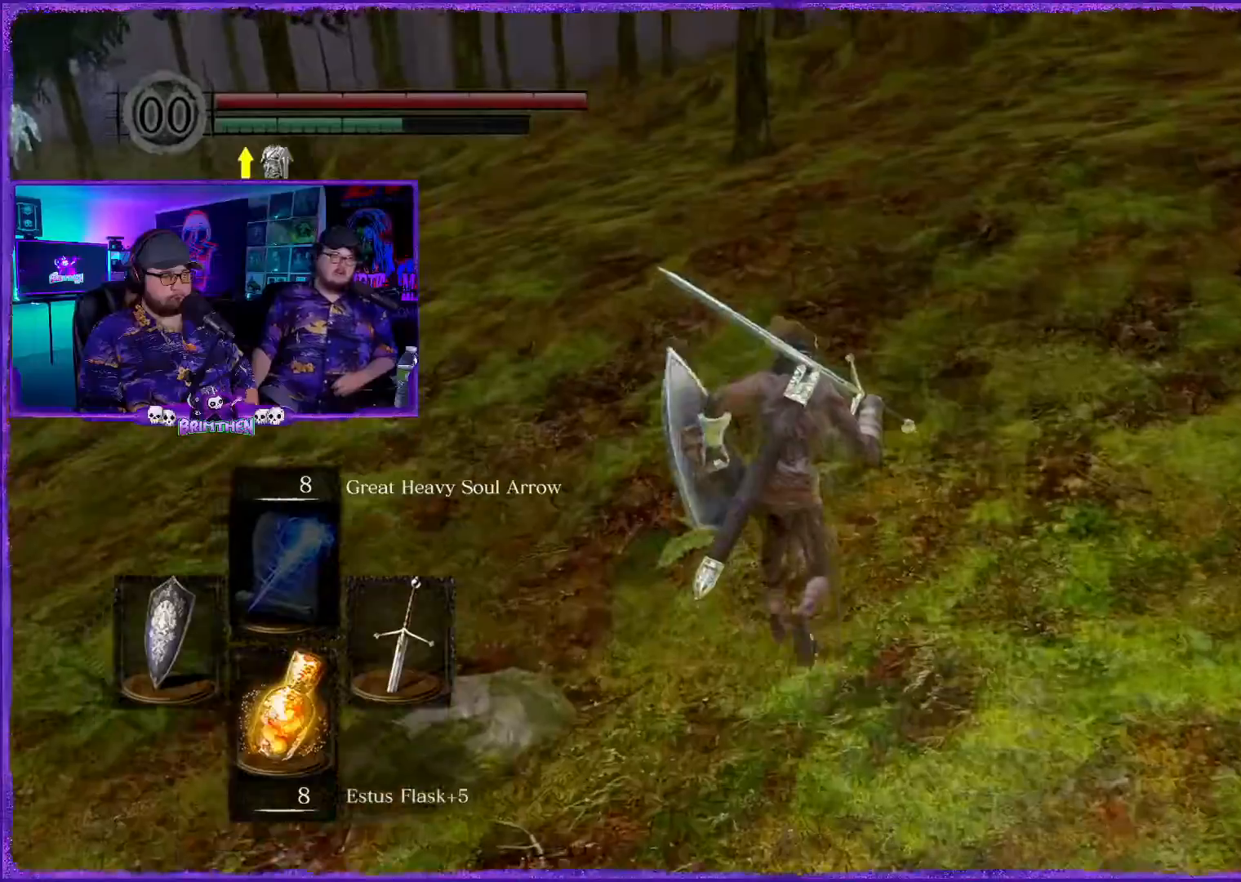
{"buttons": ["CIRCLE"], "left_stick": "up", "right_stick": "center", "events": []}
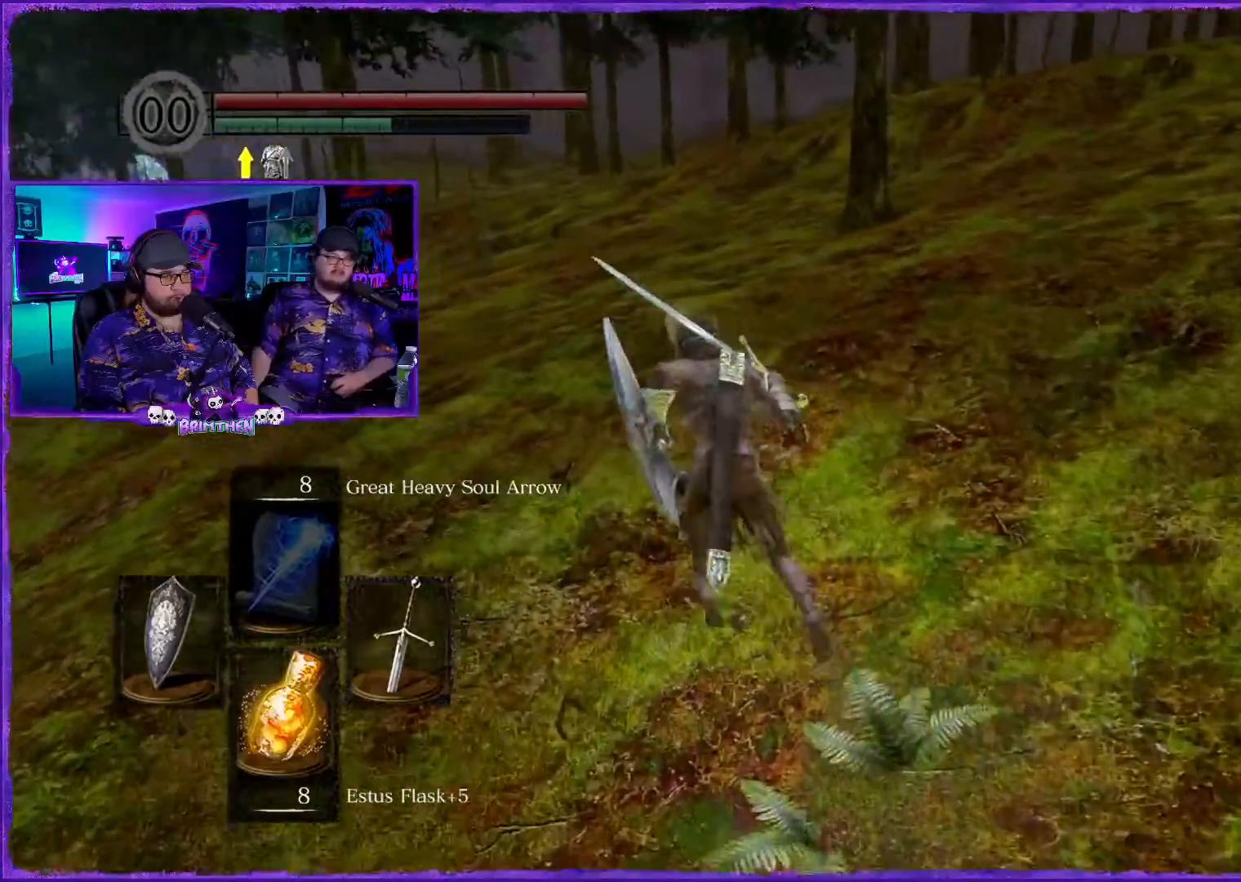
{"buttons": ["CIRCLE"], "left_stick": "up", "right_stick": "center", "events": []}
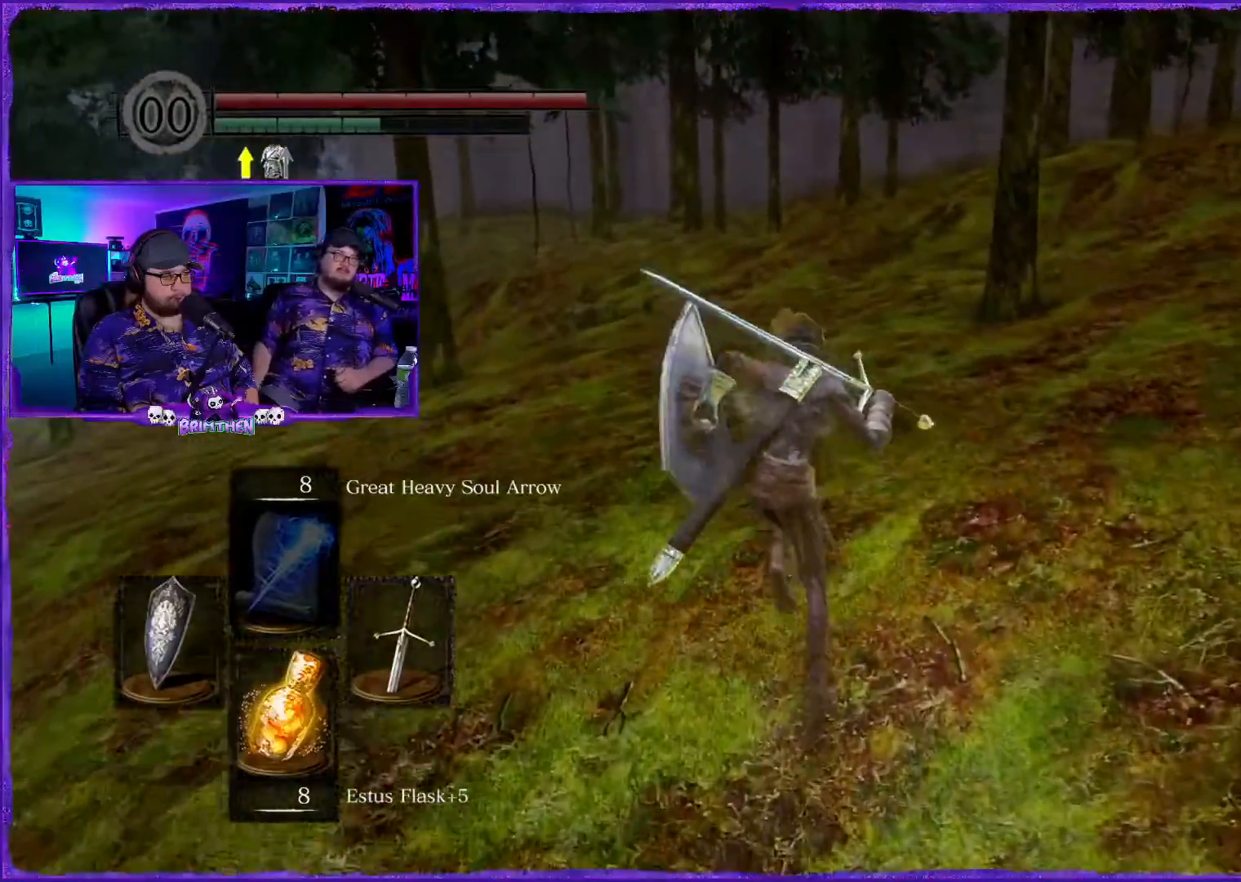
{"buttons": ["CIRCLE"], "left_stick": "up", "right_stick": "center", "events": []}
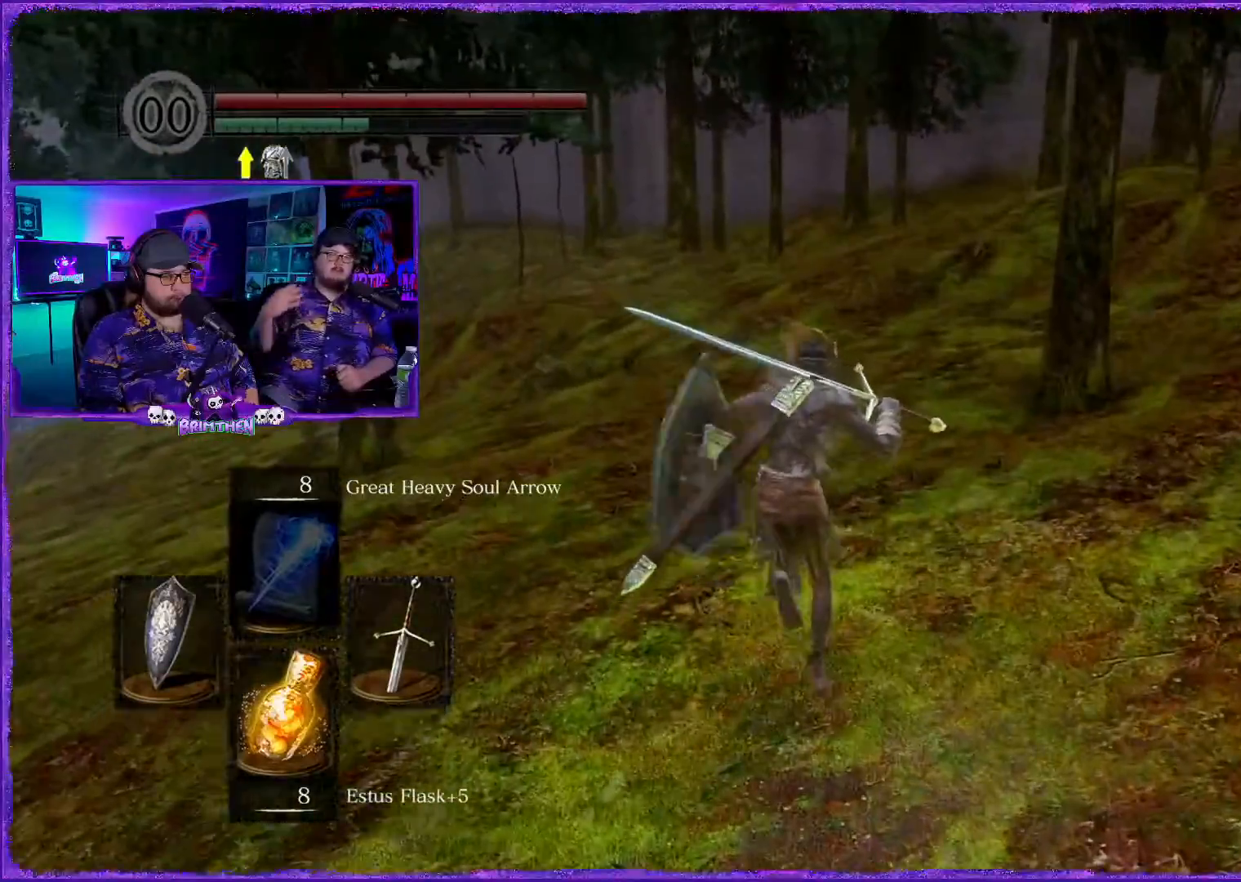
{"buttons": ["CIRCLE"], "left_stick": "up", "right_stick": "center", "events": []}
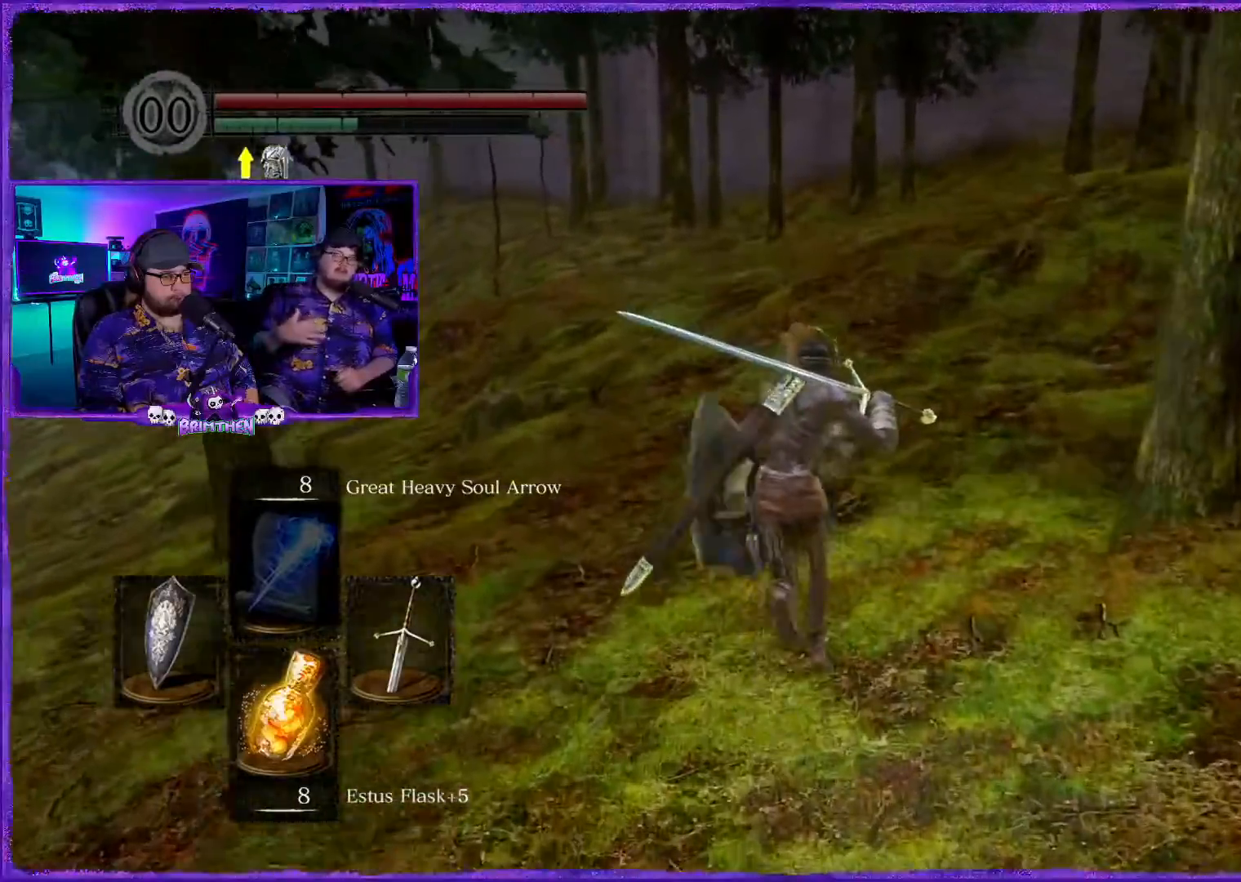
{"buttons": ["CIRCLE"], "left_stick": "up", "right_stick": "center", "events": []}
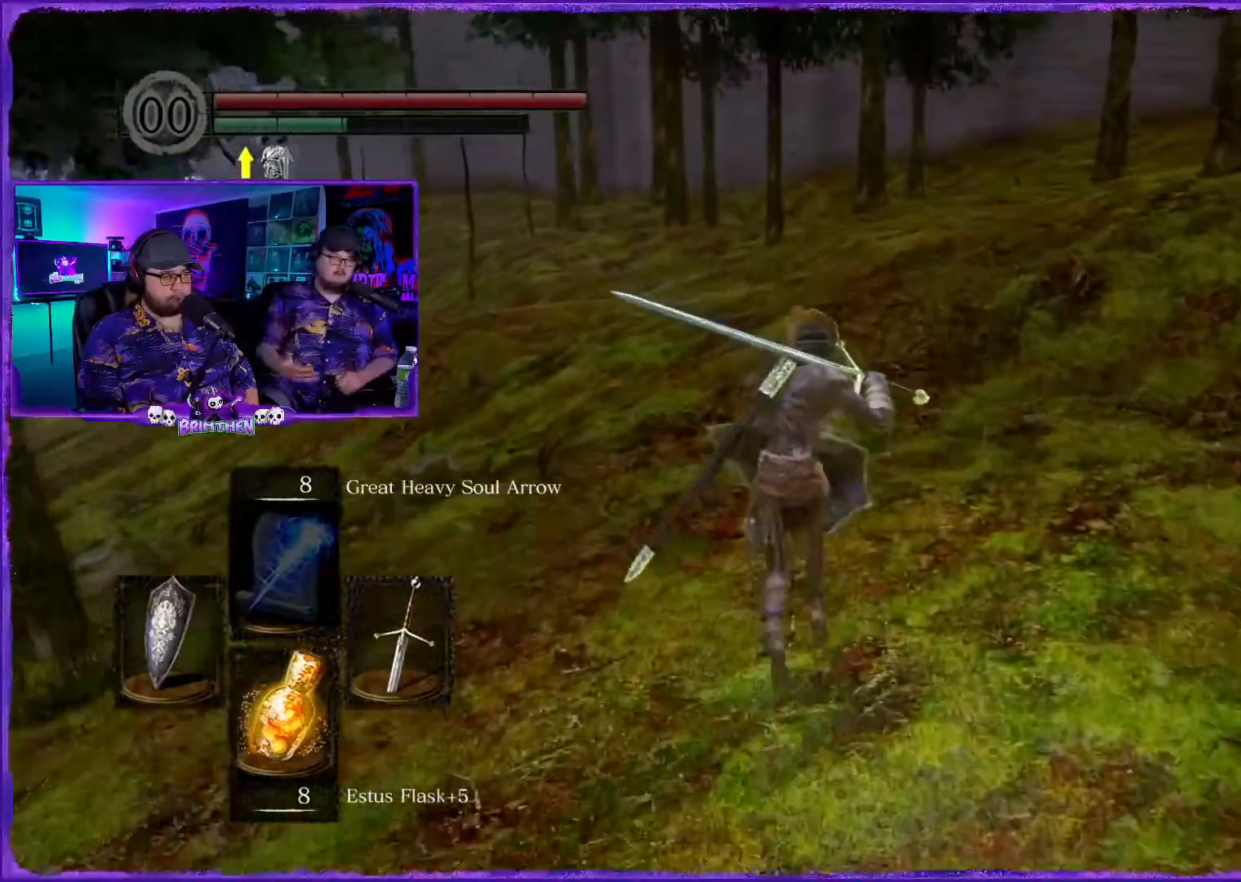
{"buttons": ["CIRCLE"], "left_stick": "up", "right_stick": "center", "events": []}
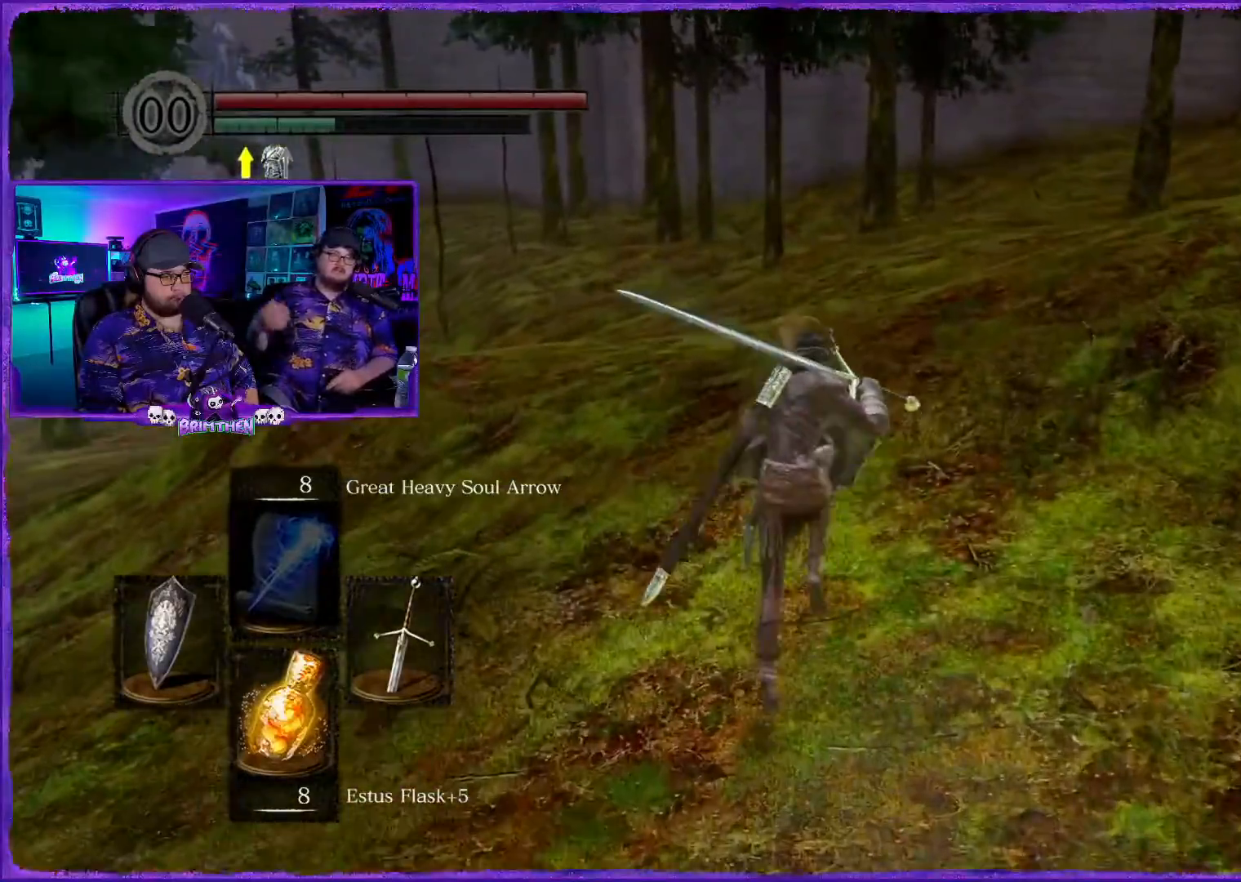
{"buttons": ["CIRCLE"], "left_stick": "up", "right_stick": "center", "events": []}
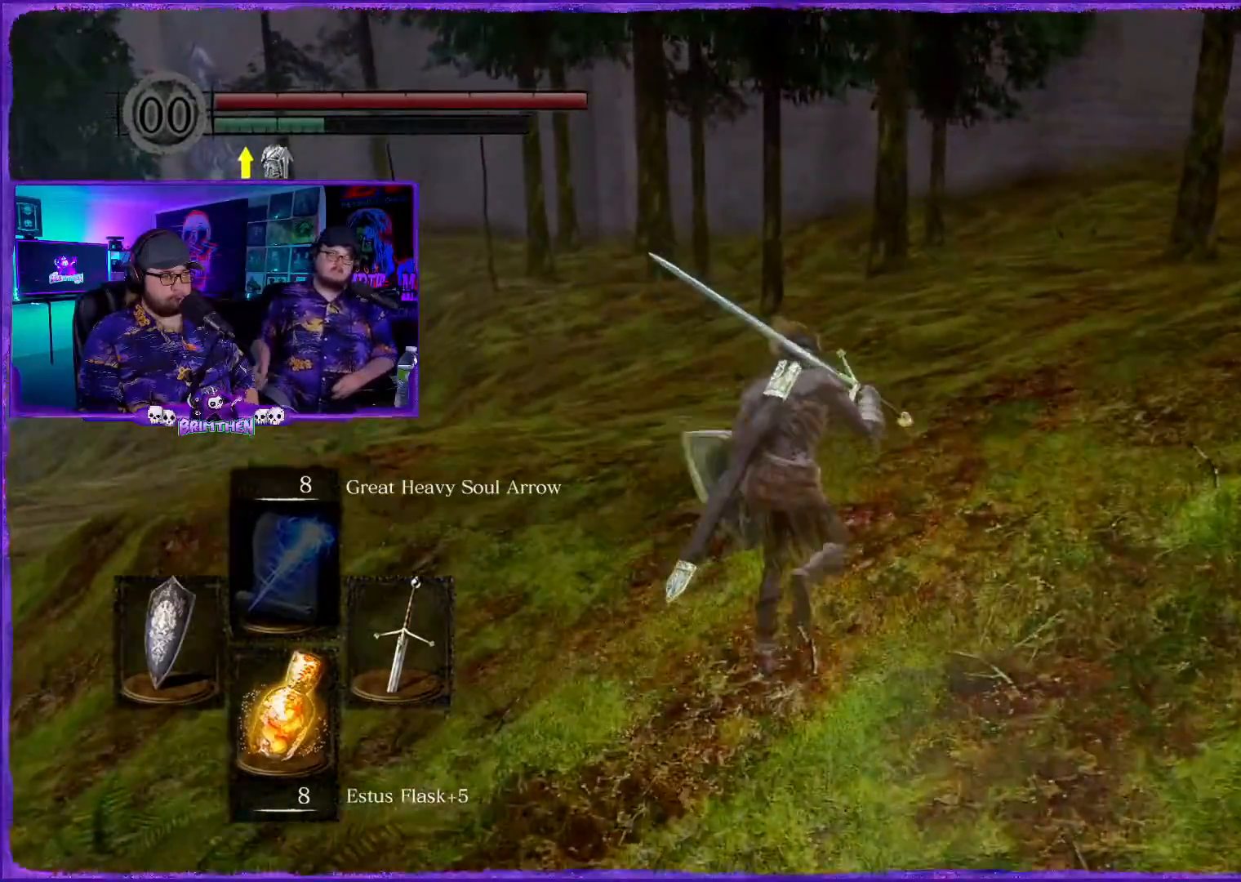
{"buttons": ["CIRCLE"], "left_stick": "up", "right_stick": "center", "events": []}
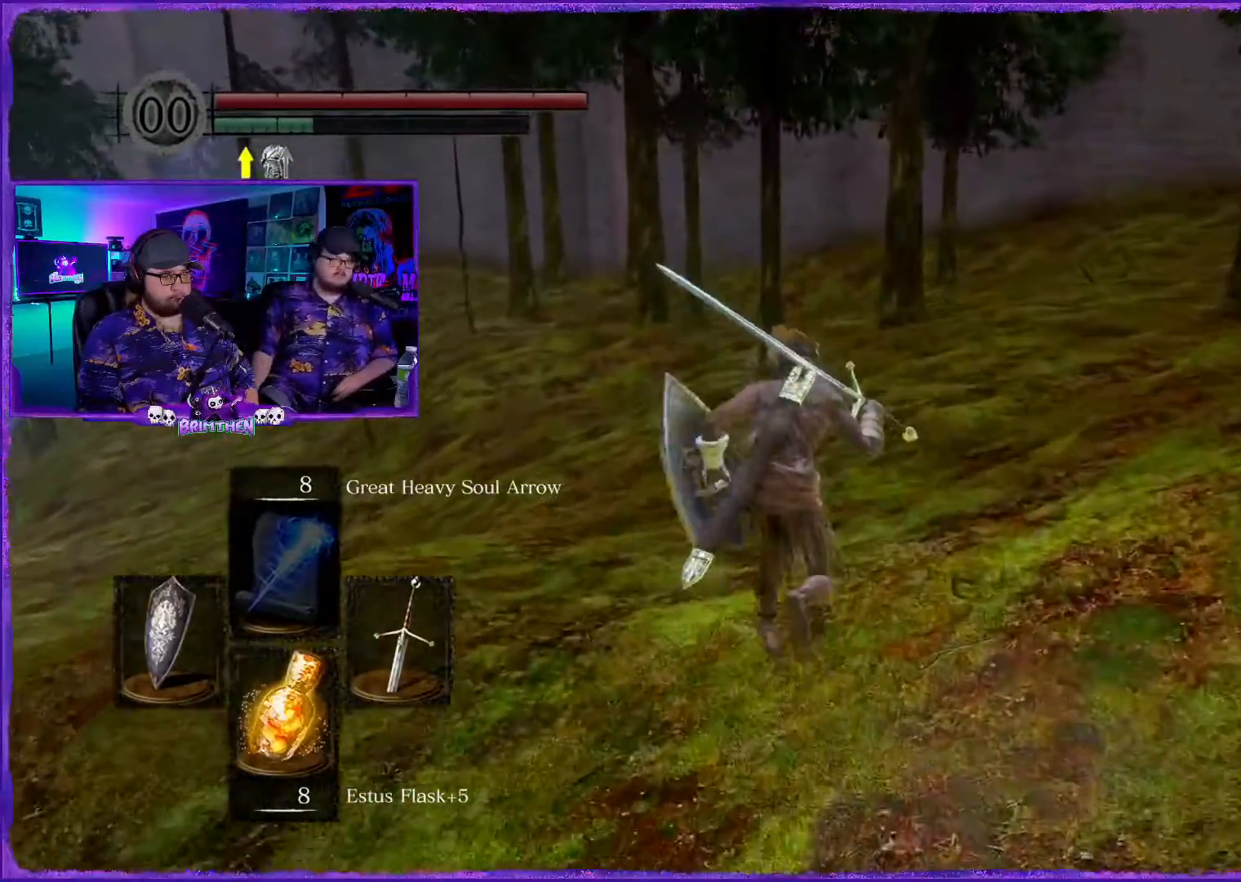
{"buttons": ["CIRCLE"], "left_stick": "up", "right_stick": "up-right", "events": [[417, "right_stick", "up-right"]]}
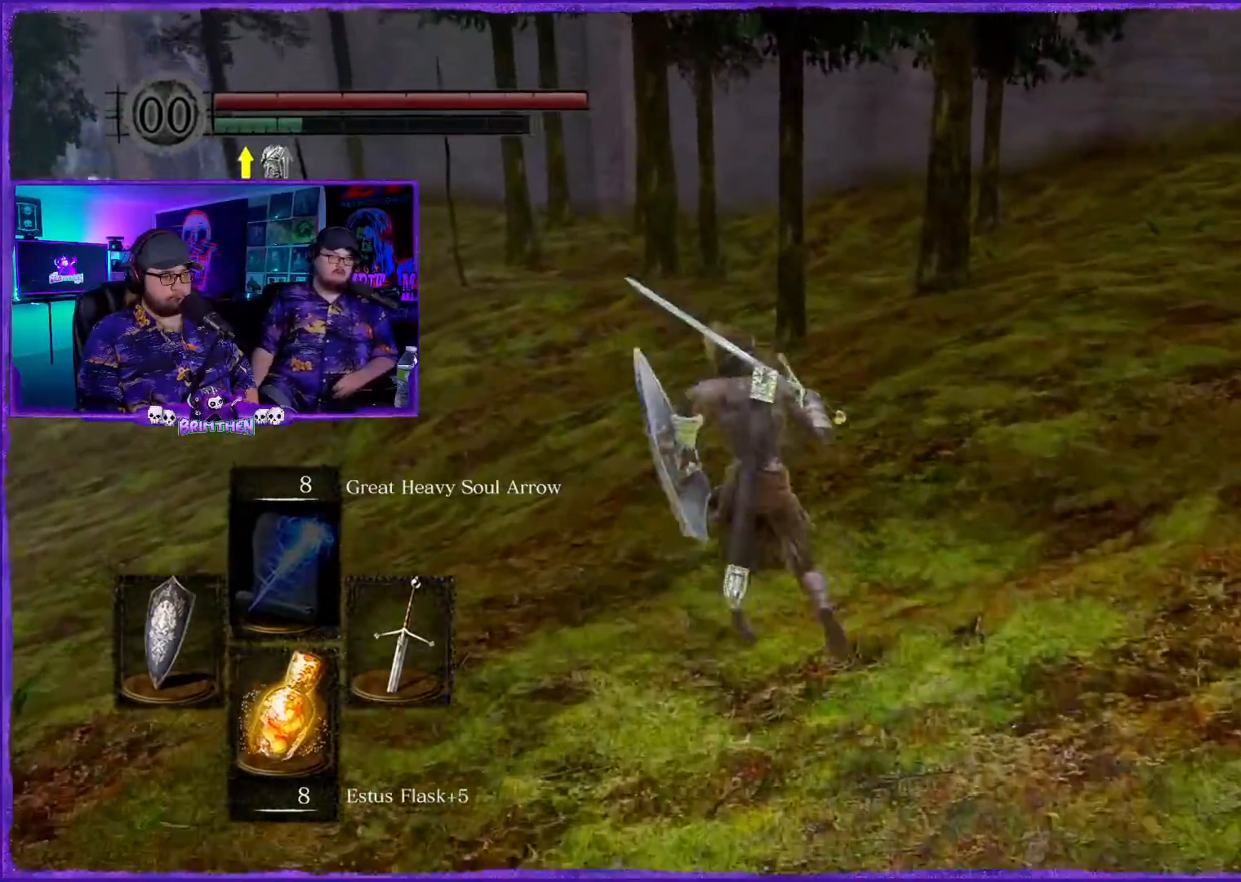
{"buttons": ["CIRCLE"], "left_stick": "up", "right_stick": "center", "events": [[33, "right_stick", "center"]]}
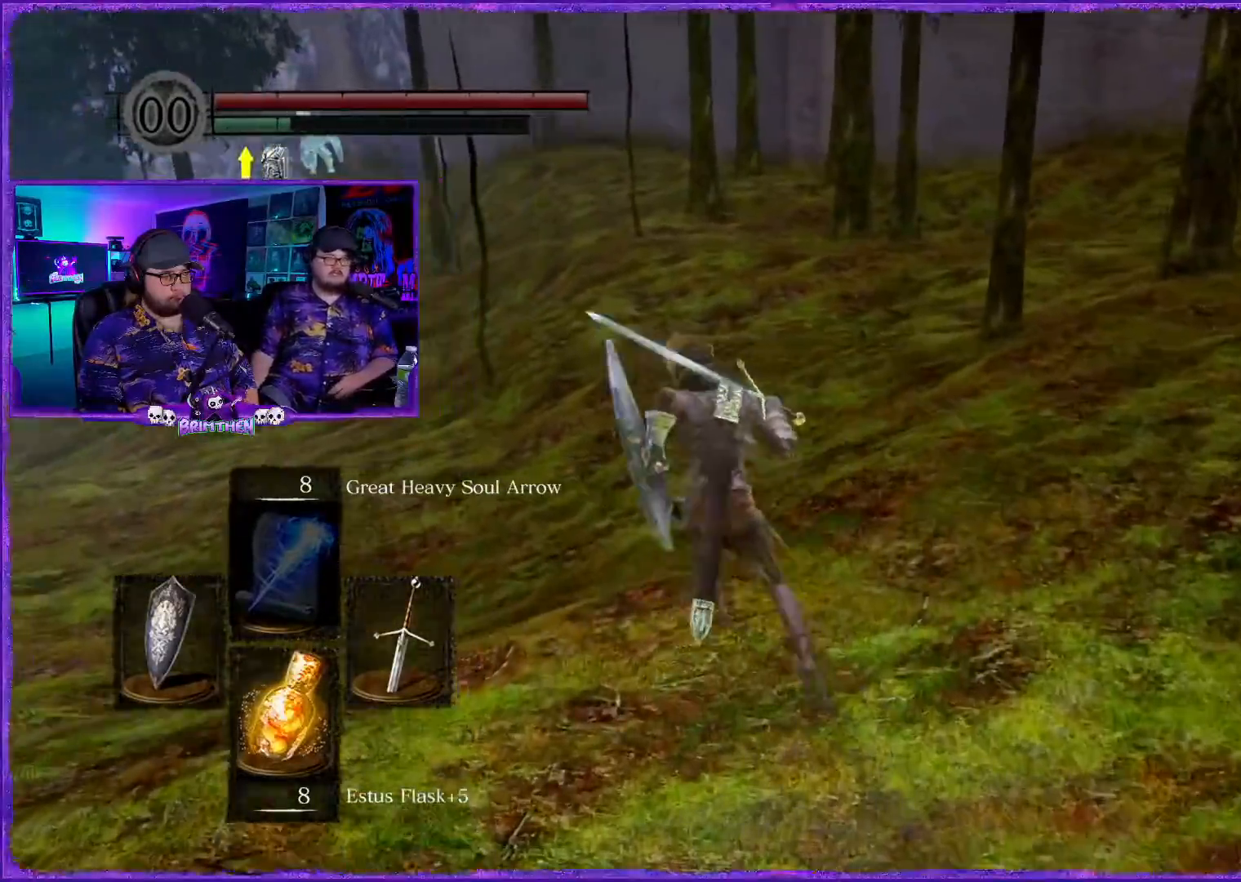
{"buttons": ["CIRCLE"], "left_stick": "up", "right_stick": "center", "events": []}
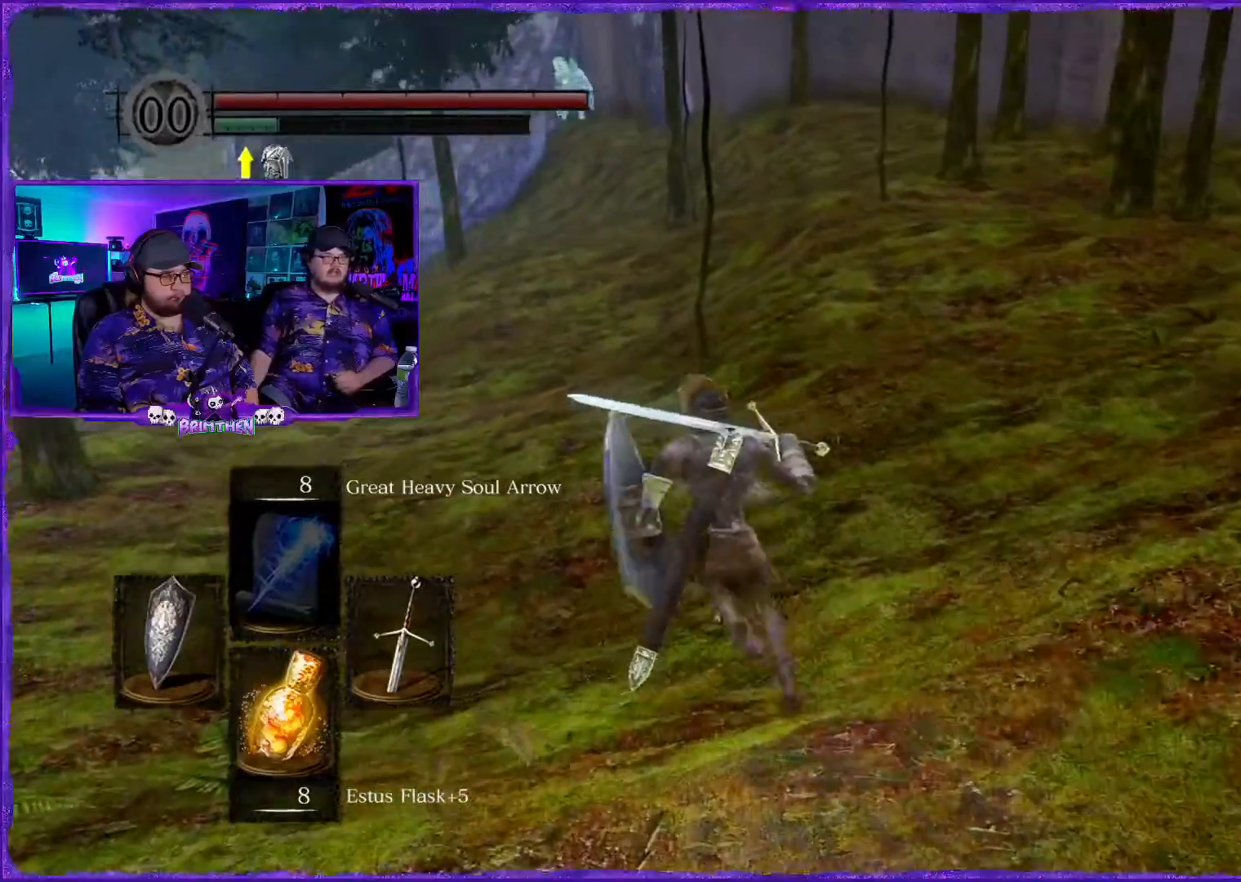
{"buttons": ["CIRCLE"], "left_stick": "up", "right_stick": "center", "events": []}
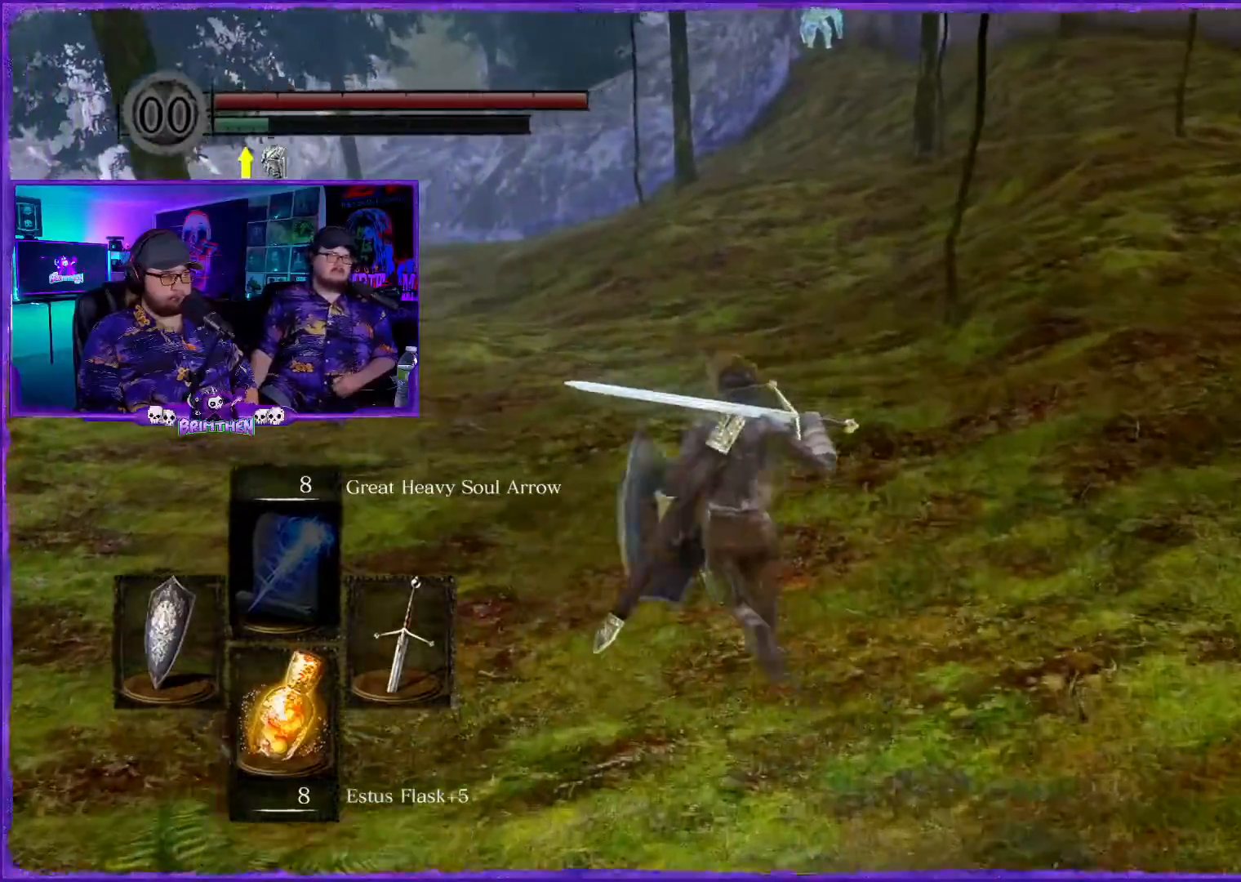
{"buttons": ["CIRCLE"], "left_stick": "up", "right_stick": "center", "events": []}
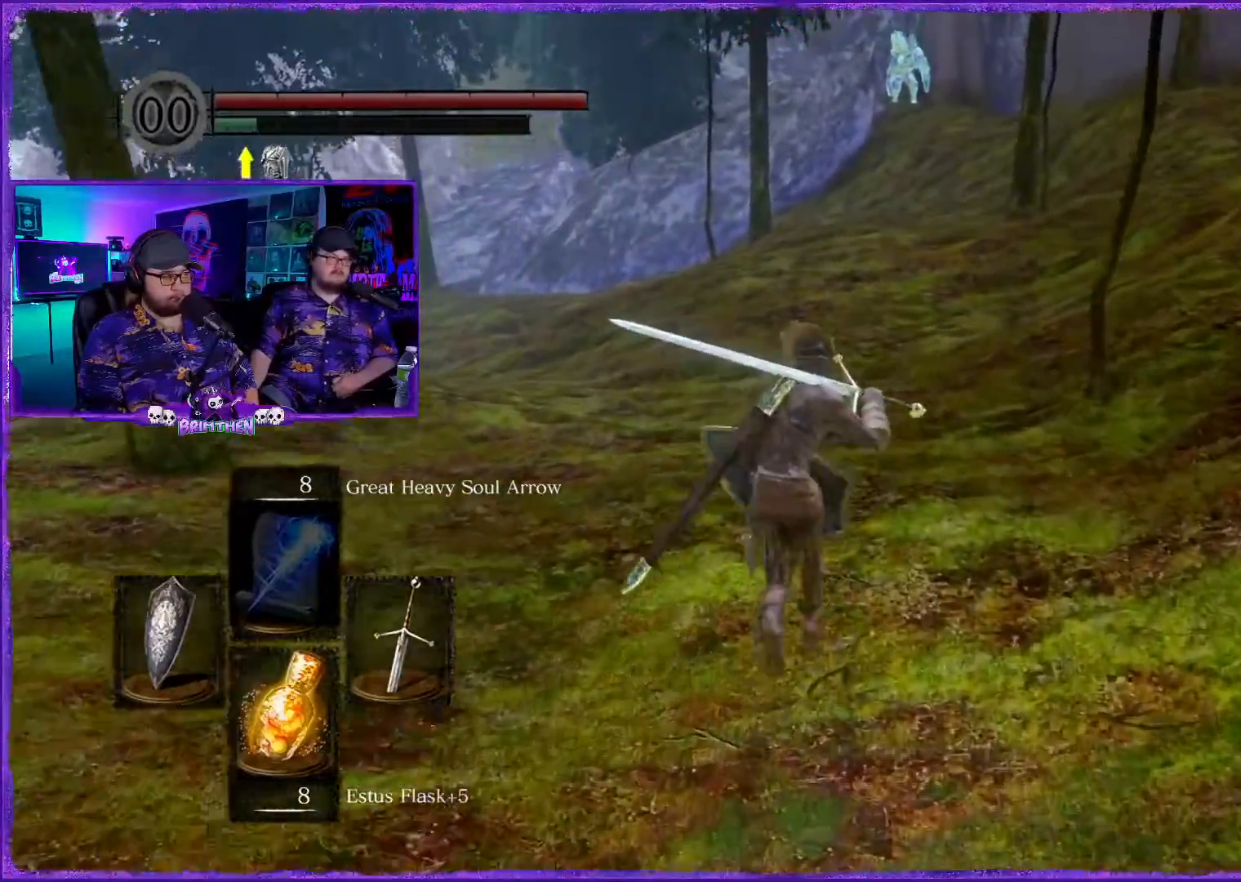
{"buttons": ["CIRCLE"], "left_stick": "up-left", "right_stick": "center", "events": [[300, "left_stick", "up-left"]]}
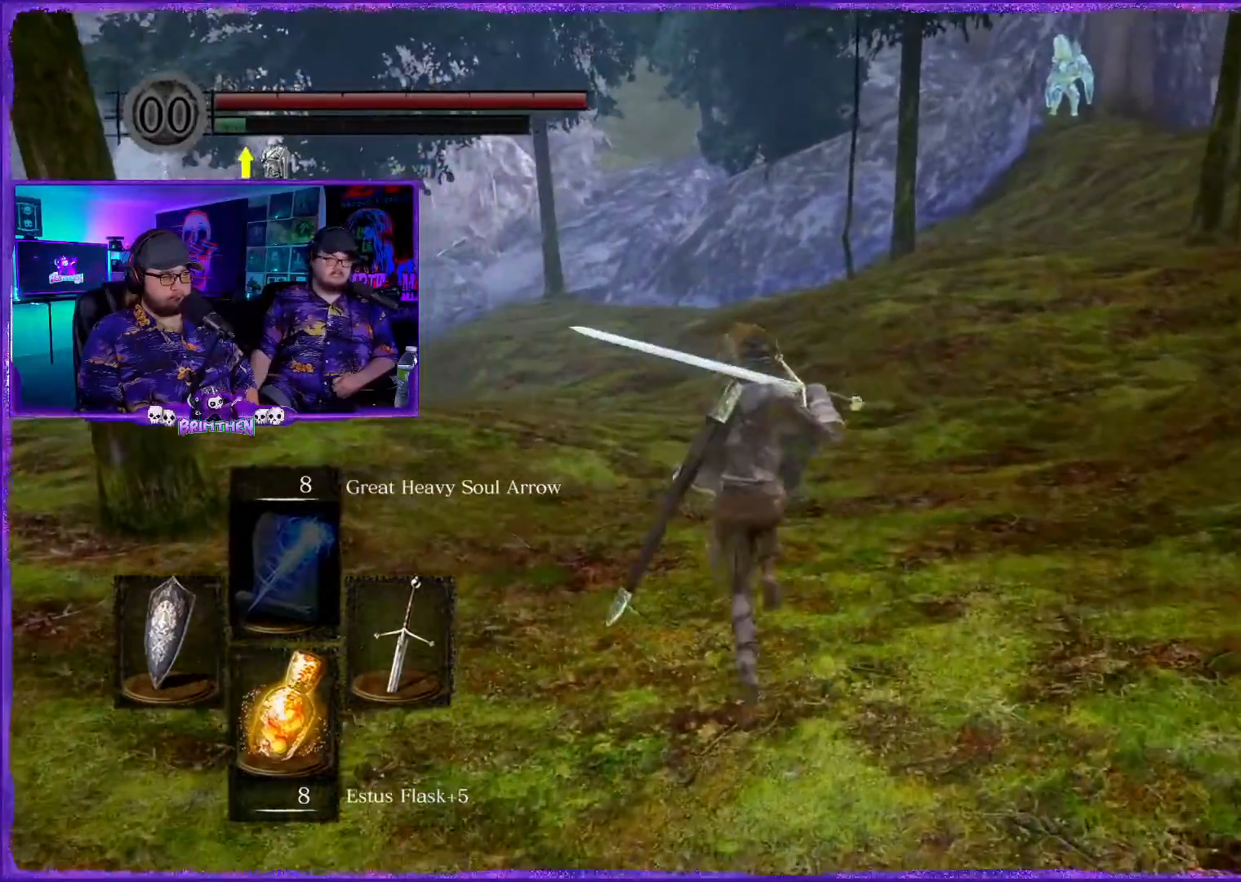
{"buttons": ["CIRCLE"], "left_stick": "up", "right_stick": "center", "events": [[467, "left_stick", "up"]]}
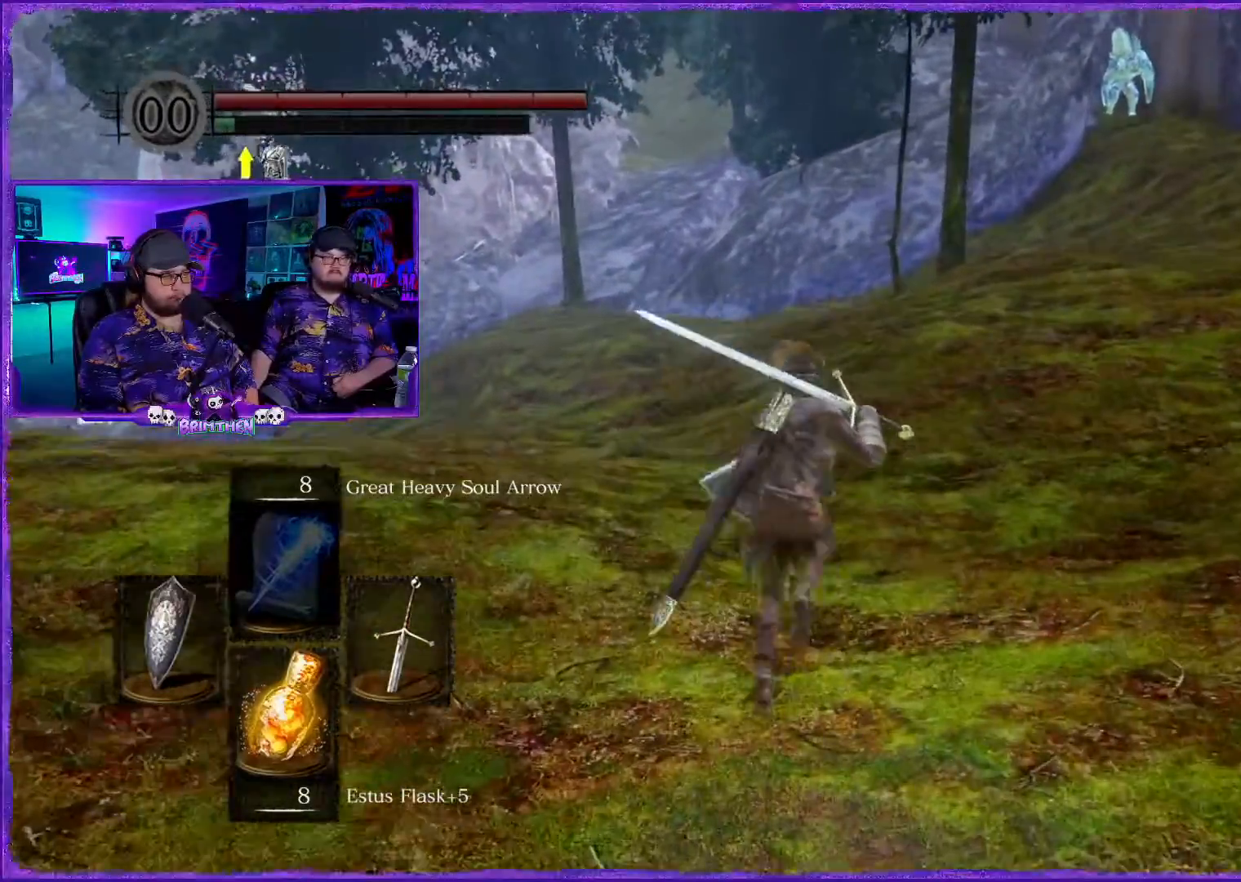
{"buttons": ["CIRCLE"], "left_stick": "up", "right_stick": "center", "events": []}
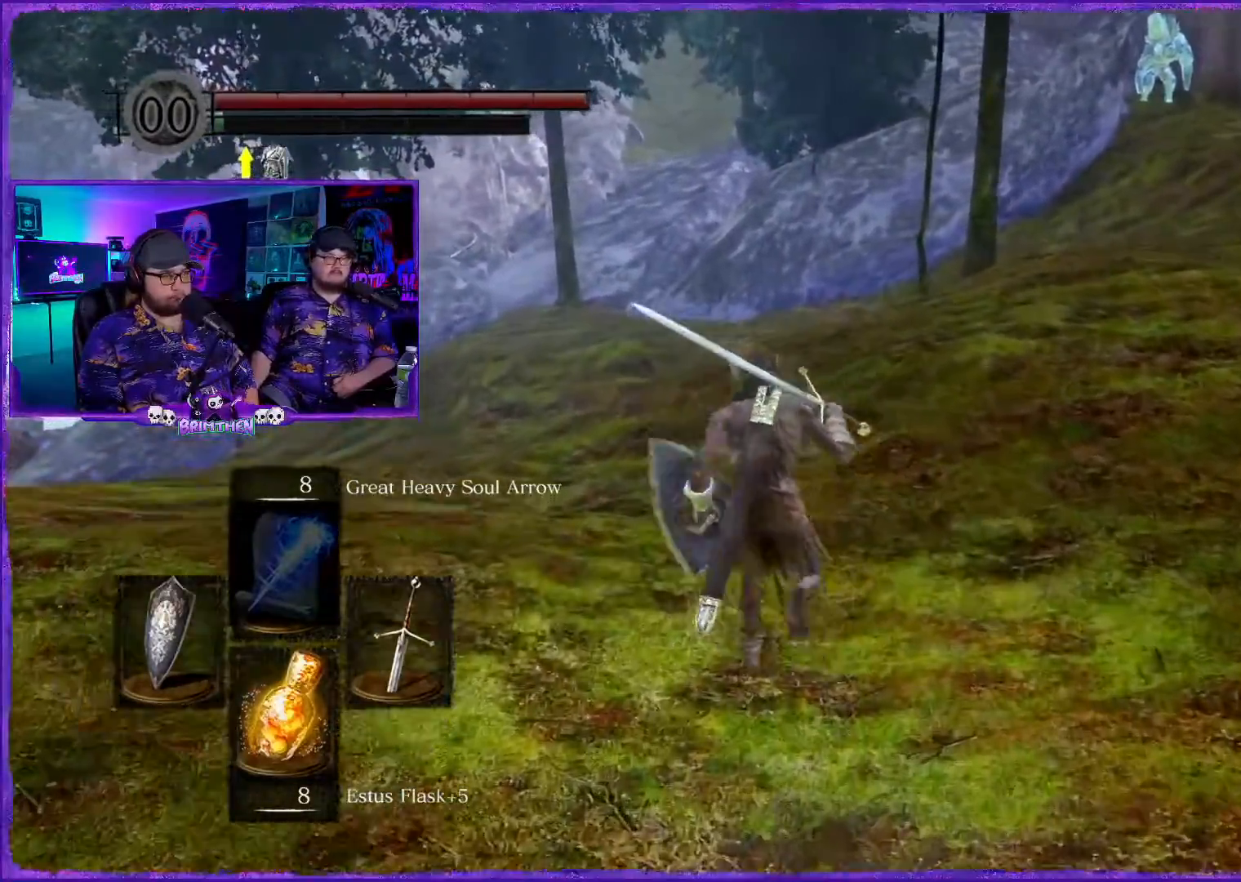
{"buttons": ["CIRCLE"], "left_stick": "up", "right_stick": "center", "events": []}
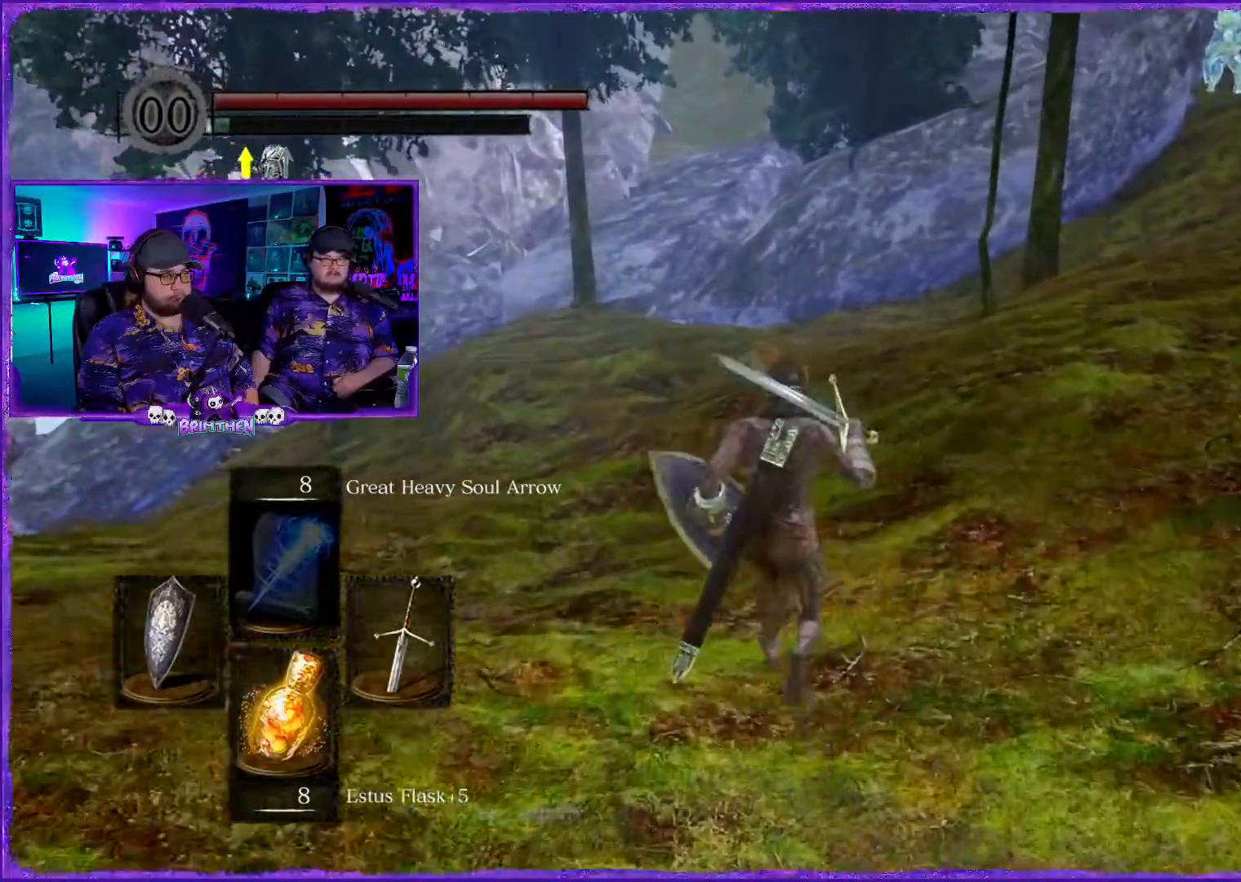
{"buttons": ["CIRCLE"], "left_stick": "up", "right_stick": "center", "events": []}
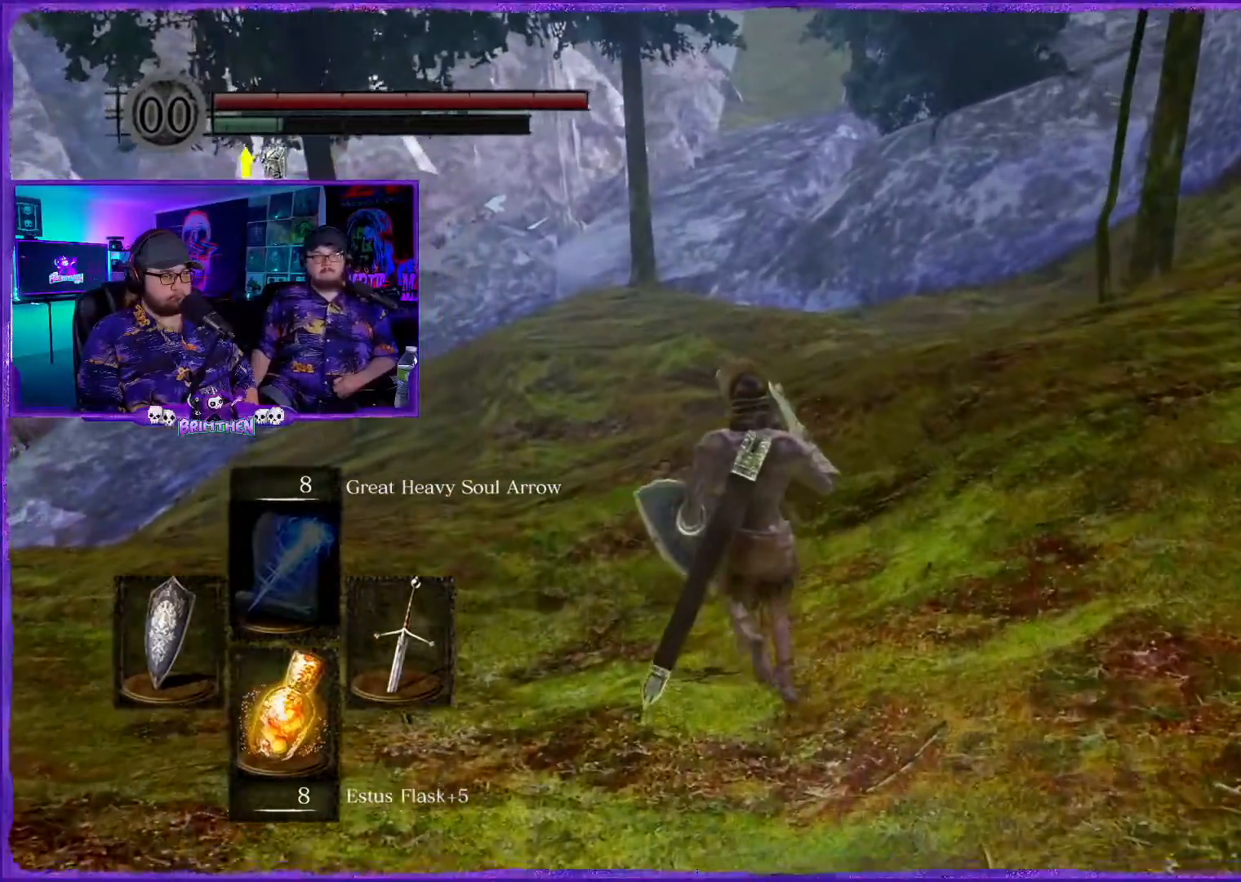
{"buttons": [], "left_stick": "up", "right_stick": "up", "events": [[66, "CIRCLE", "up"], [400, "right_stick", "up"]]}
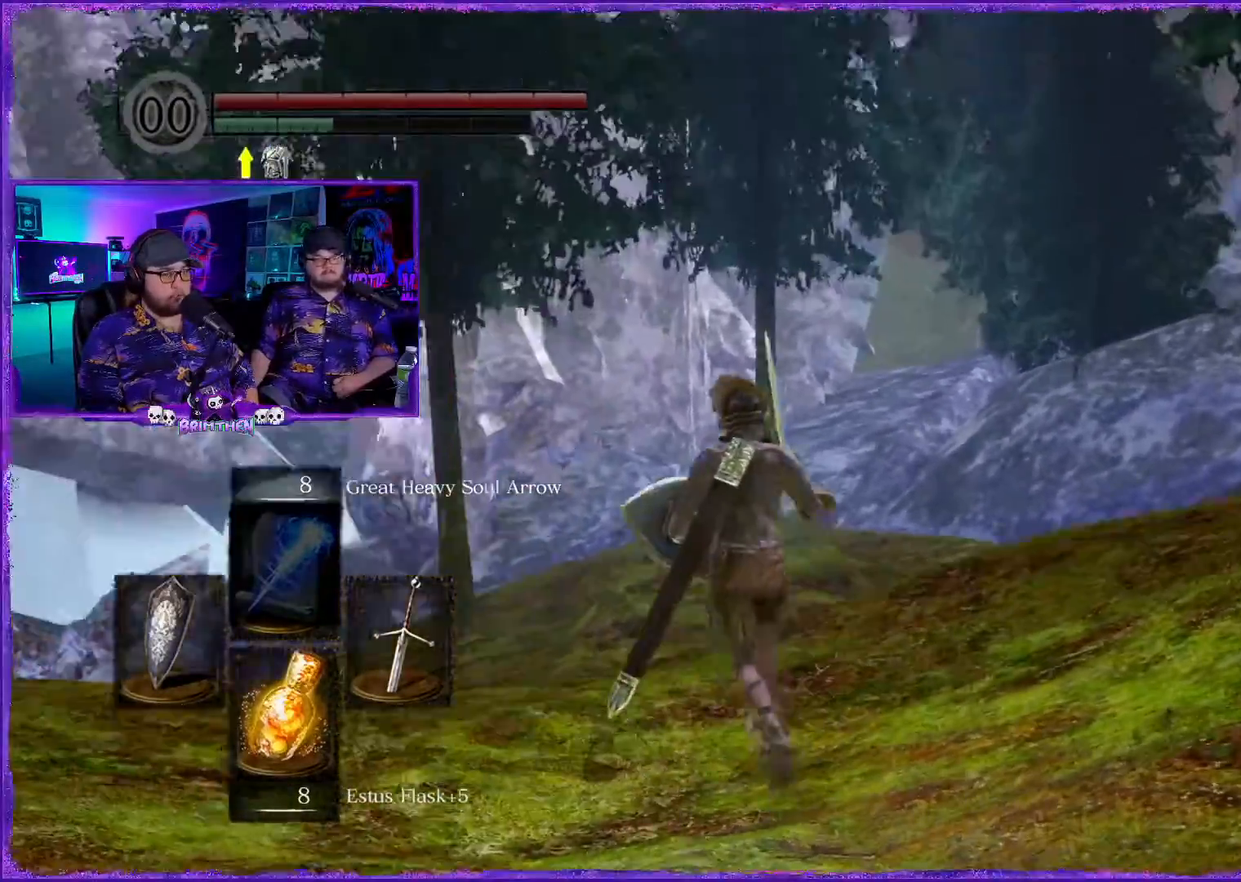
{"buttons": [], "left_stick": "up", "right_stick": "center", "events": [[134, "right_stick", "center"]]}
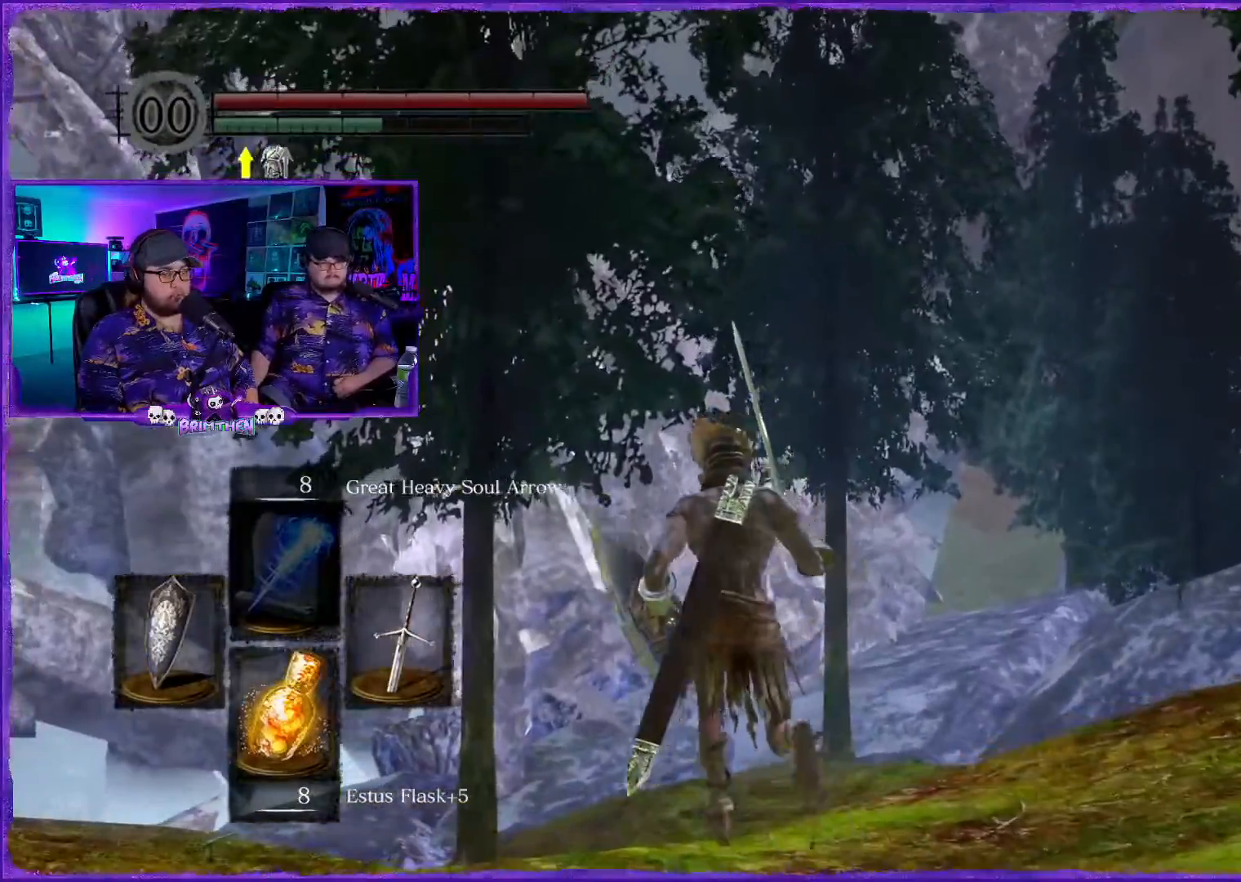
{"buttons": [], "left_stick": "up", "right_stick": "center", "events": [[150, "right_stick", "down"], [417, "right_stick", "center"]]}
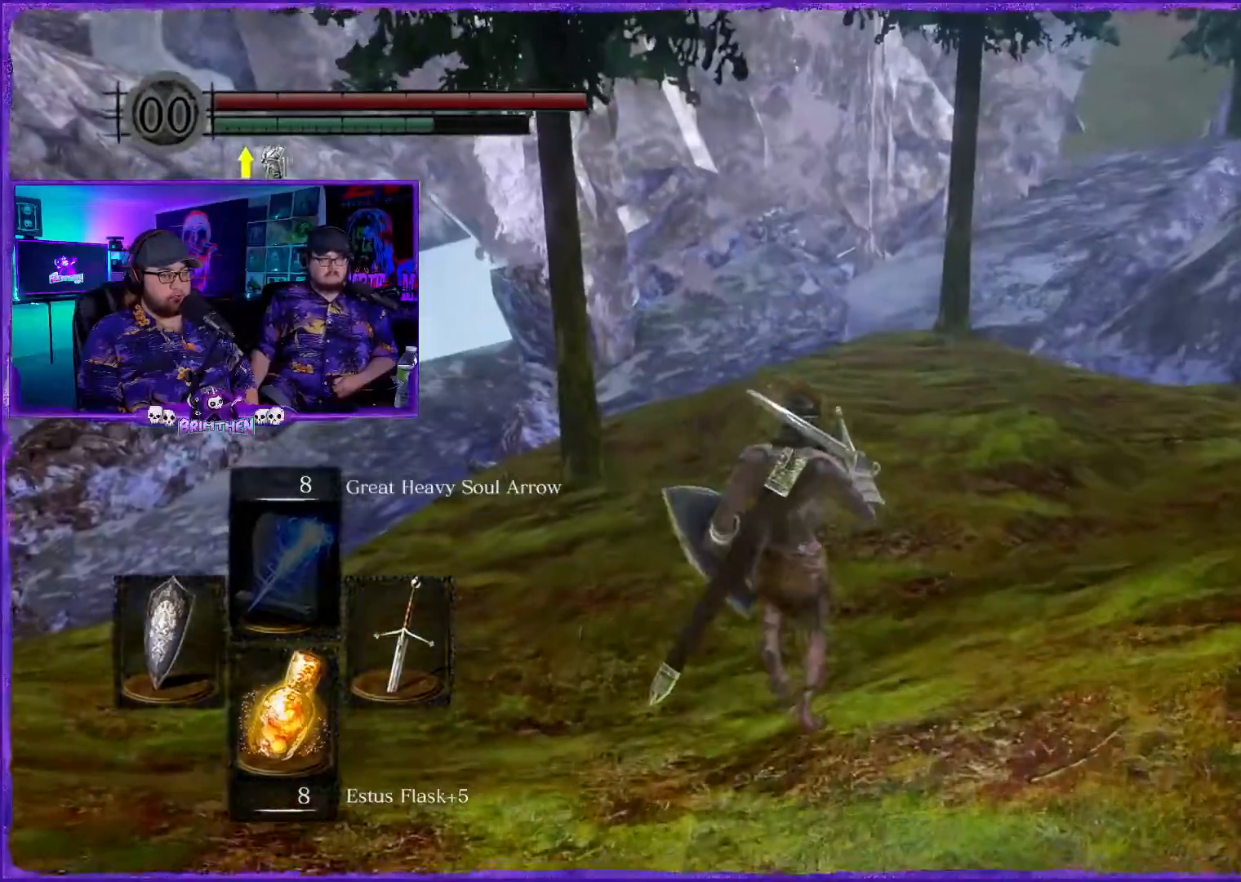
{"buttons": [], "left_stick": "up", "right_stick": "left", "events": [[451, "right_stick", "left"]]}
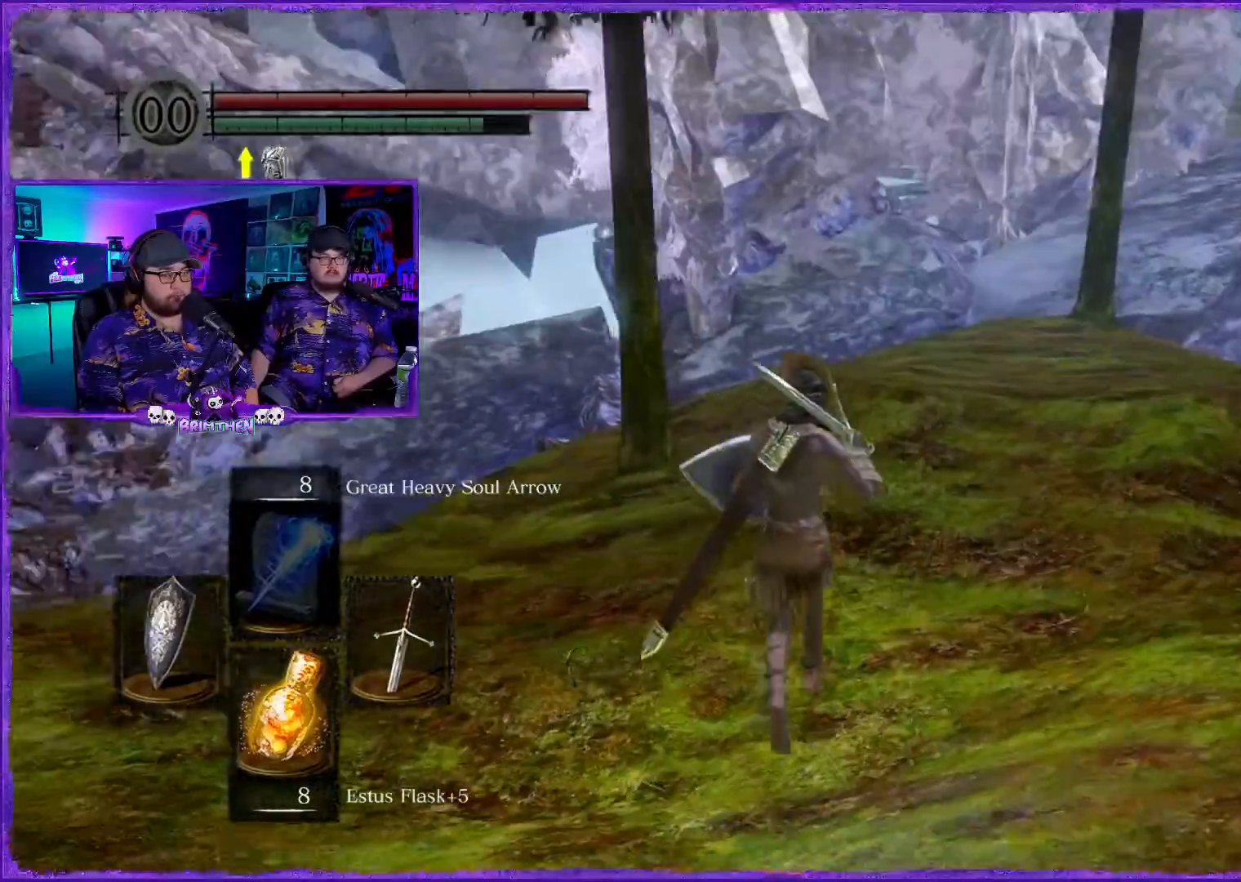
{"buttons": [], "left_stick": "right", "right_stick": "left", "events": [[83, "left_stick", "up-right"], [350, "left_stick", "right"]]}
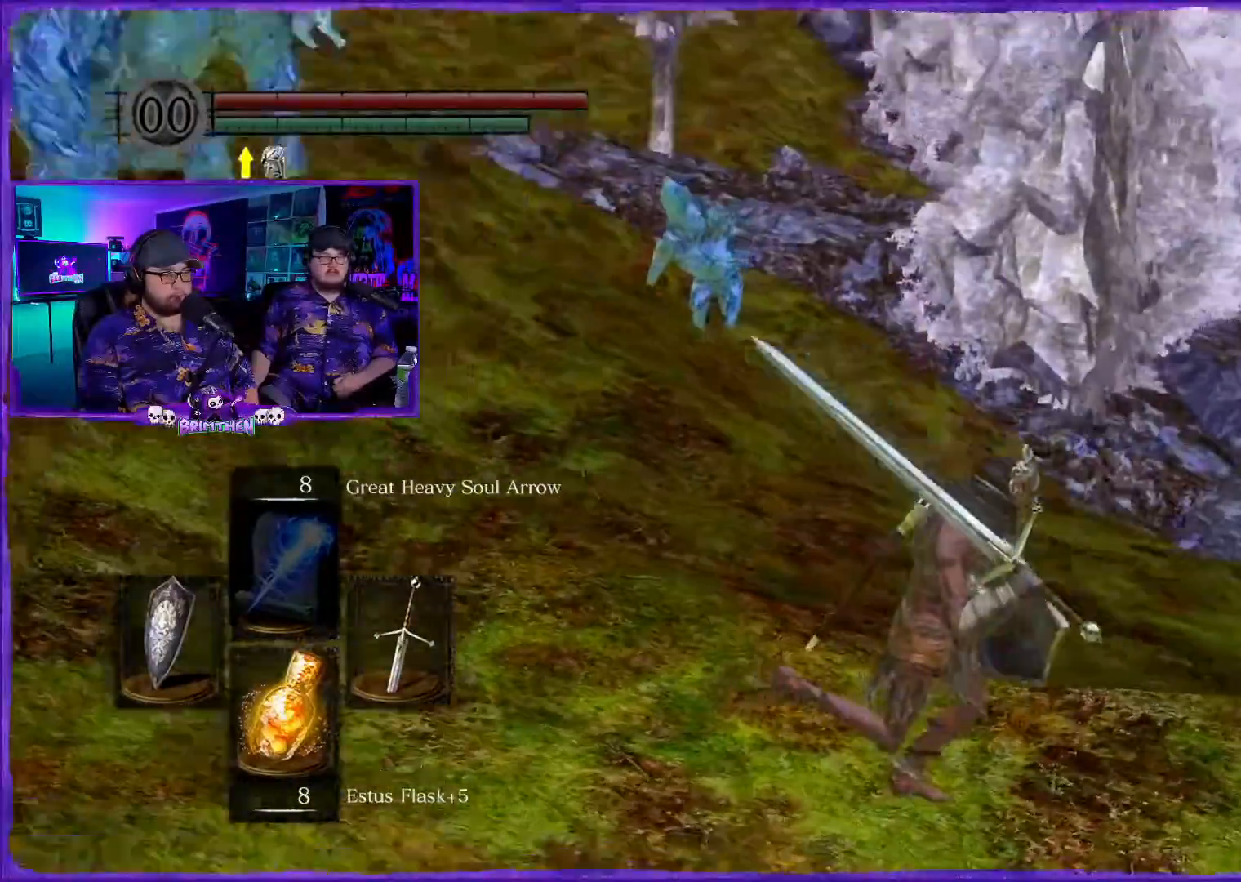
{"buttons": [], "left_stick": "down-right", "right_stick": "center", "events": [[267, "right_stick", "center"], [434, "left_stick", "down-right"]]}
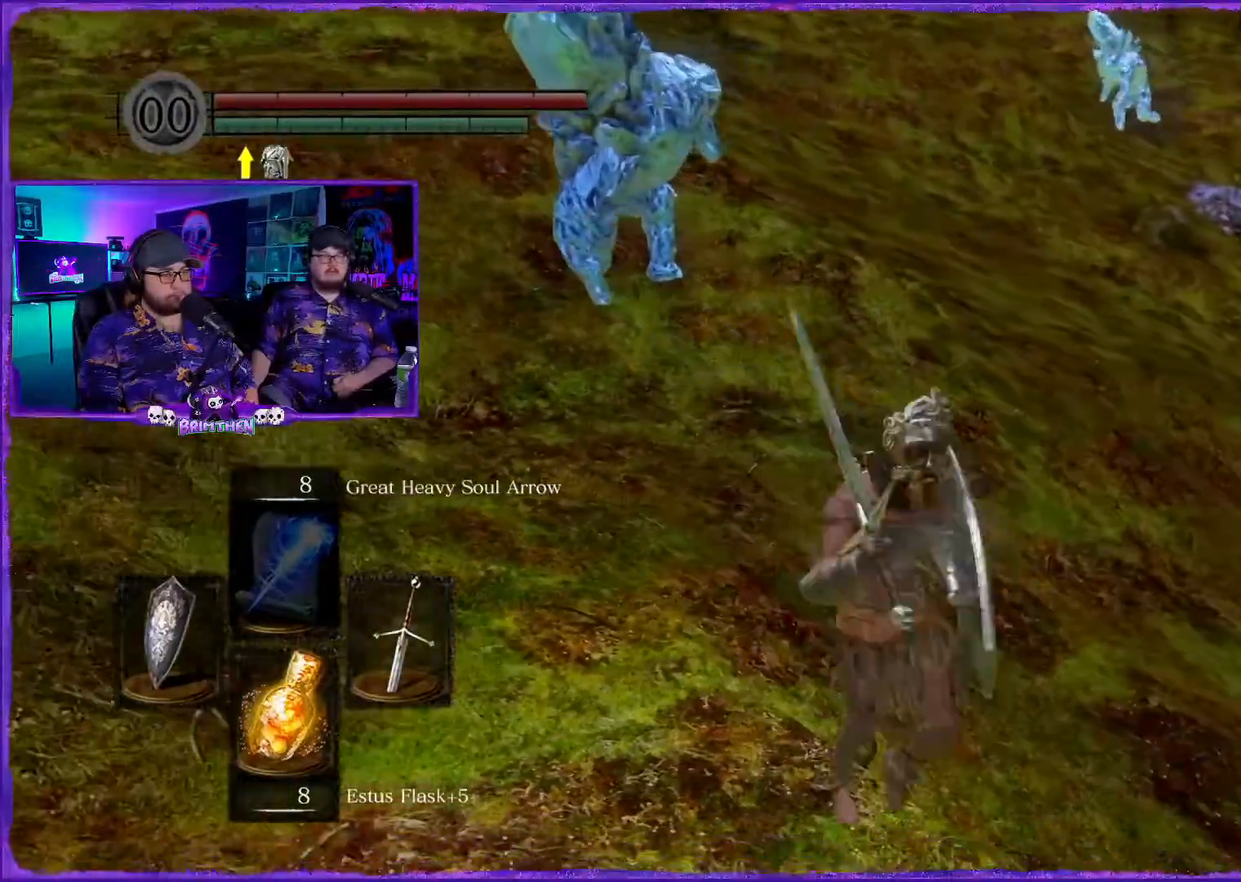
{"buttons": [], "left_stick": "down-left", "right_stick": "up", "events": [[50, "left_stick", "down"], [350, "left_stick", "down-left"], [350, "right_stick", "up"]]}
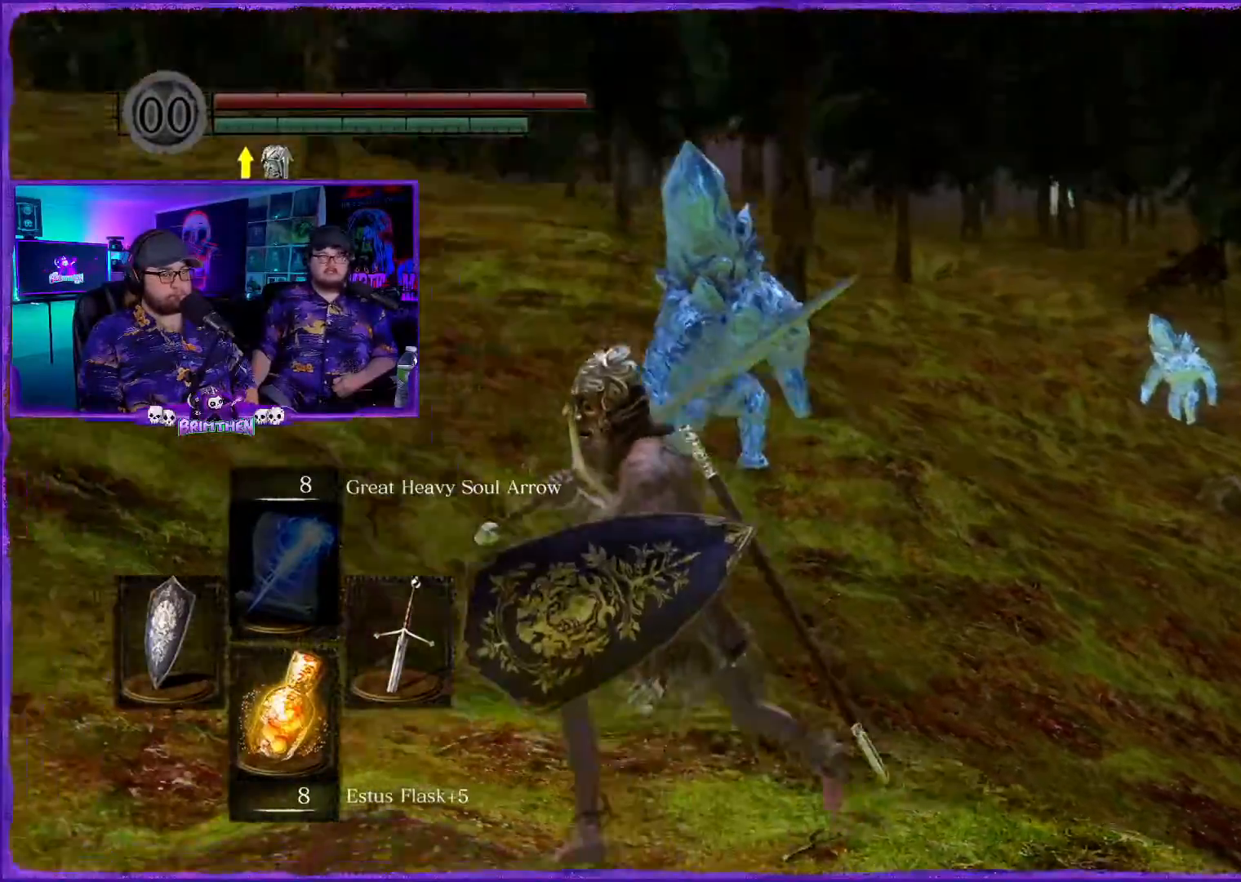
{"buttons": [], "left_stick": "left", "right_stick": "center", "events": [[300, "left_stick", "left"], [300, "right_stick", "center"]]}